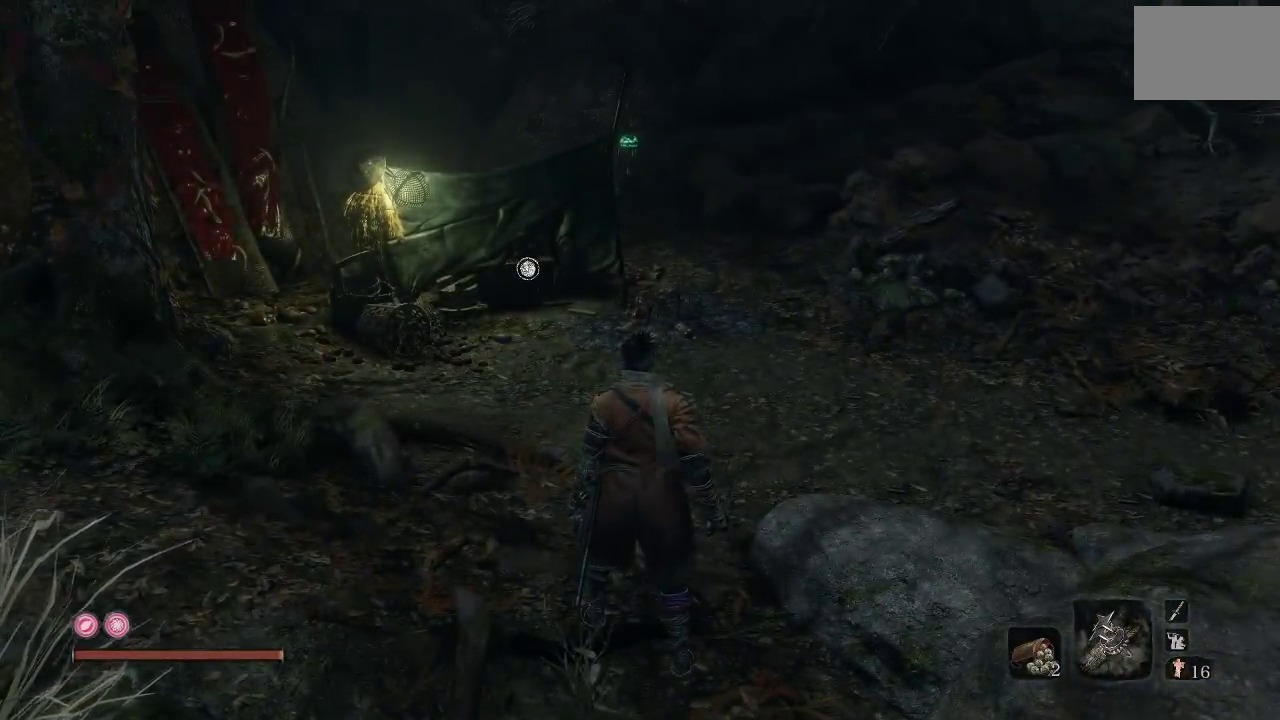
Gameplay with a controller (Xbox layout); each line is a JSON object with the inputs held at the frame after it. "events" lists button and stick changes between this image and that frame as [ms after this image, input, new state], when the widget could be followed in between. Not read: L2 R2.
{"buttons": [], "left_stick": "center", "right_stick": "center", "events": []}
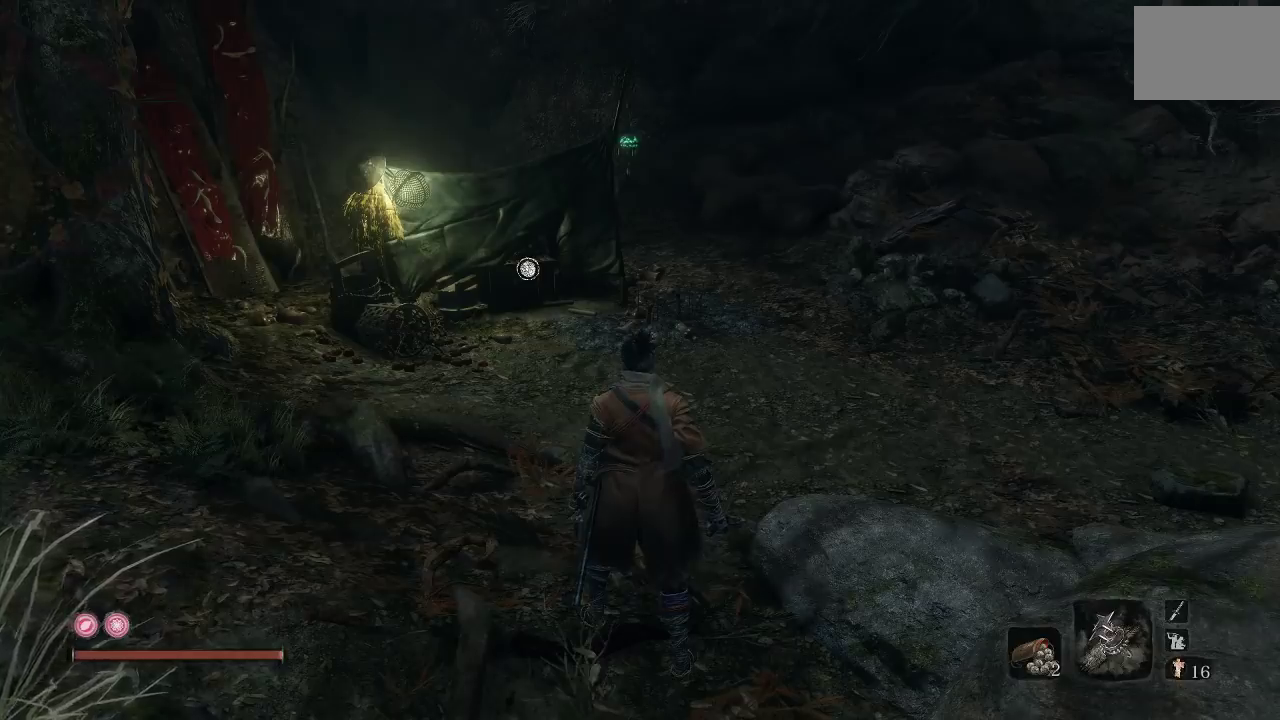
{"buttons": [], "left_stick": "center", "right_stick": "center", "events": []}
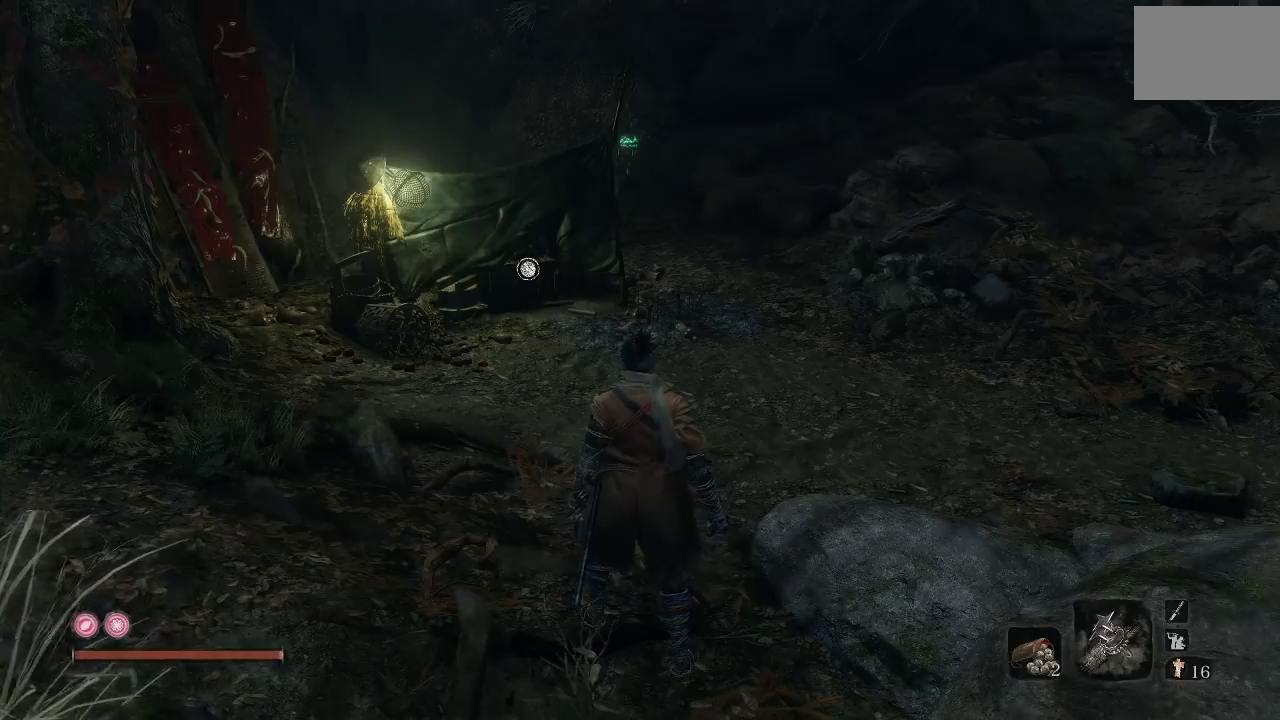
{"buttons": [], "left_stick": "center", "right_stick": "center", "events": []}
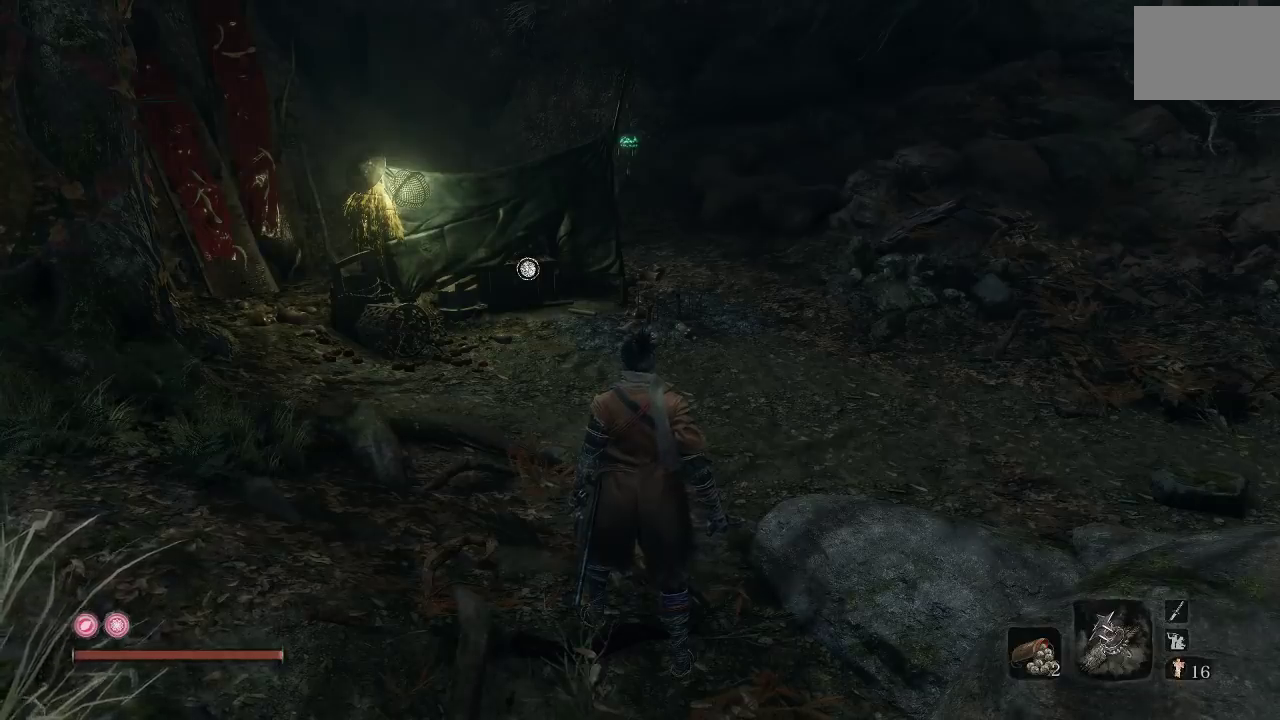
{"buttons": [], "left_stick": "center", "right_stick": "center", "events": []}
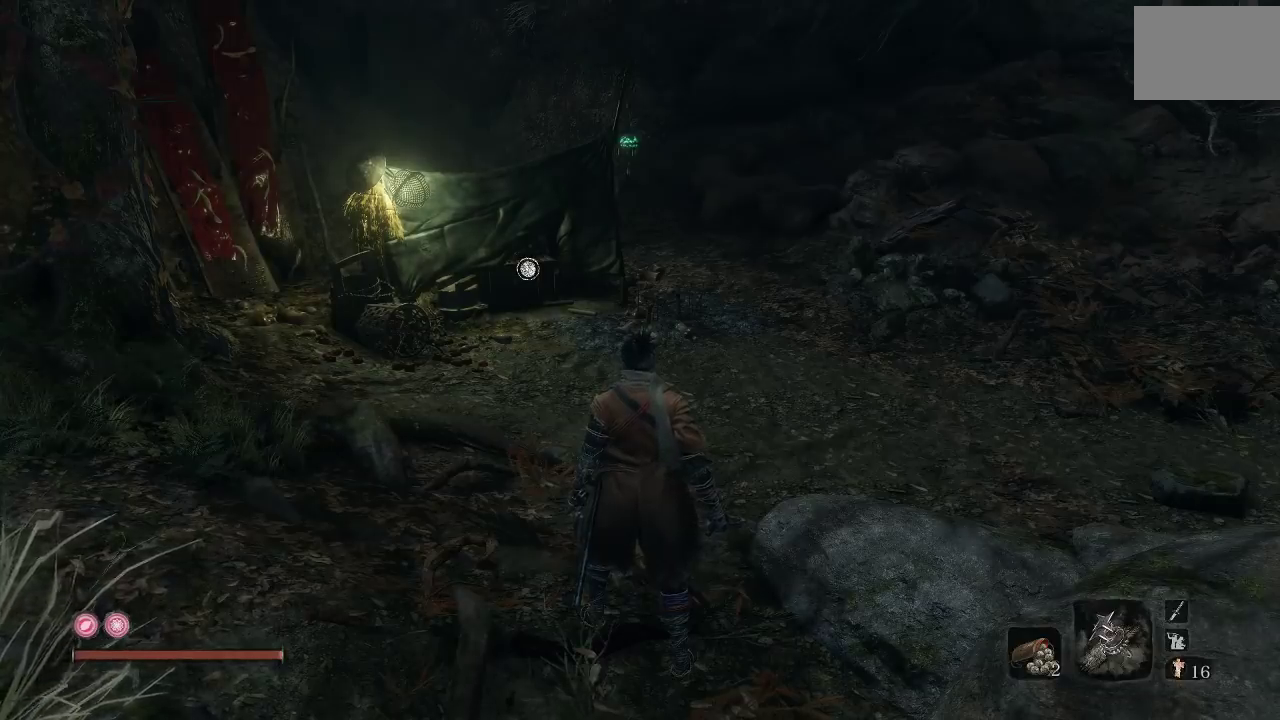
{"buttons": [], "left_stick": "center", "right_stick": "center", "events": []}
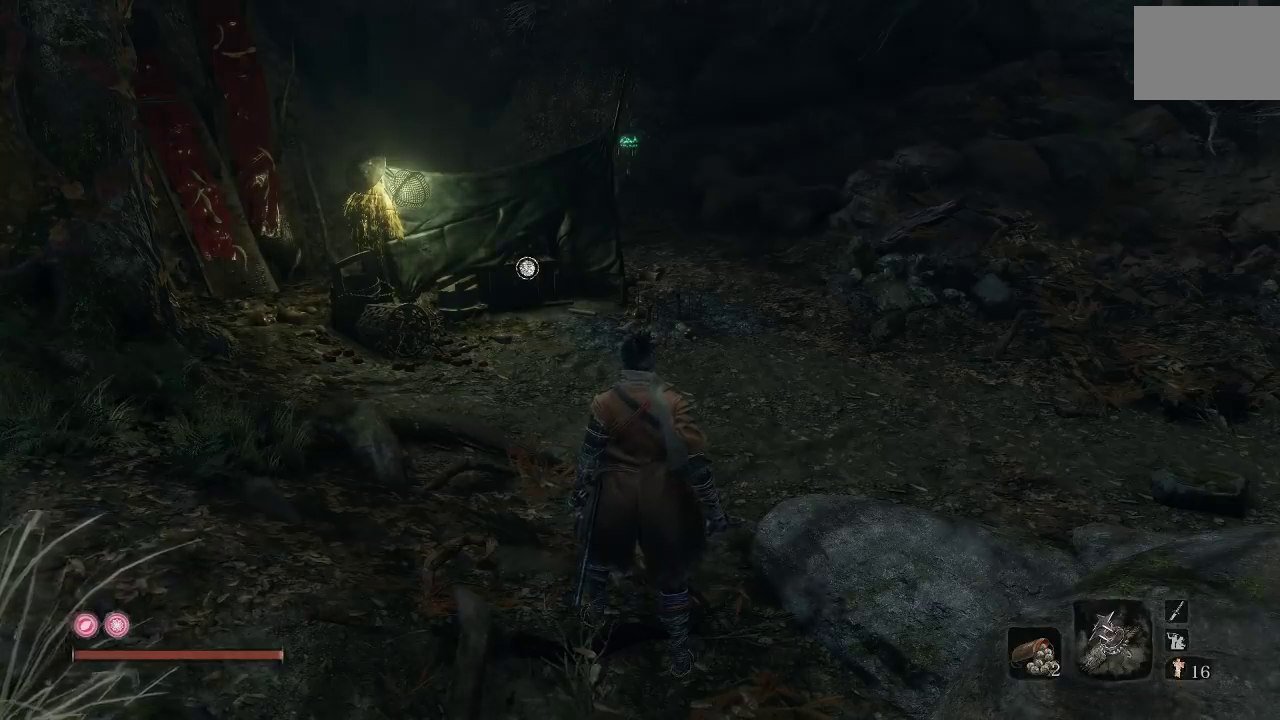
{"buttons": [], "left_stick": "up", "right_stick": "left"}
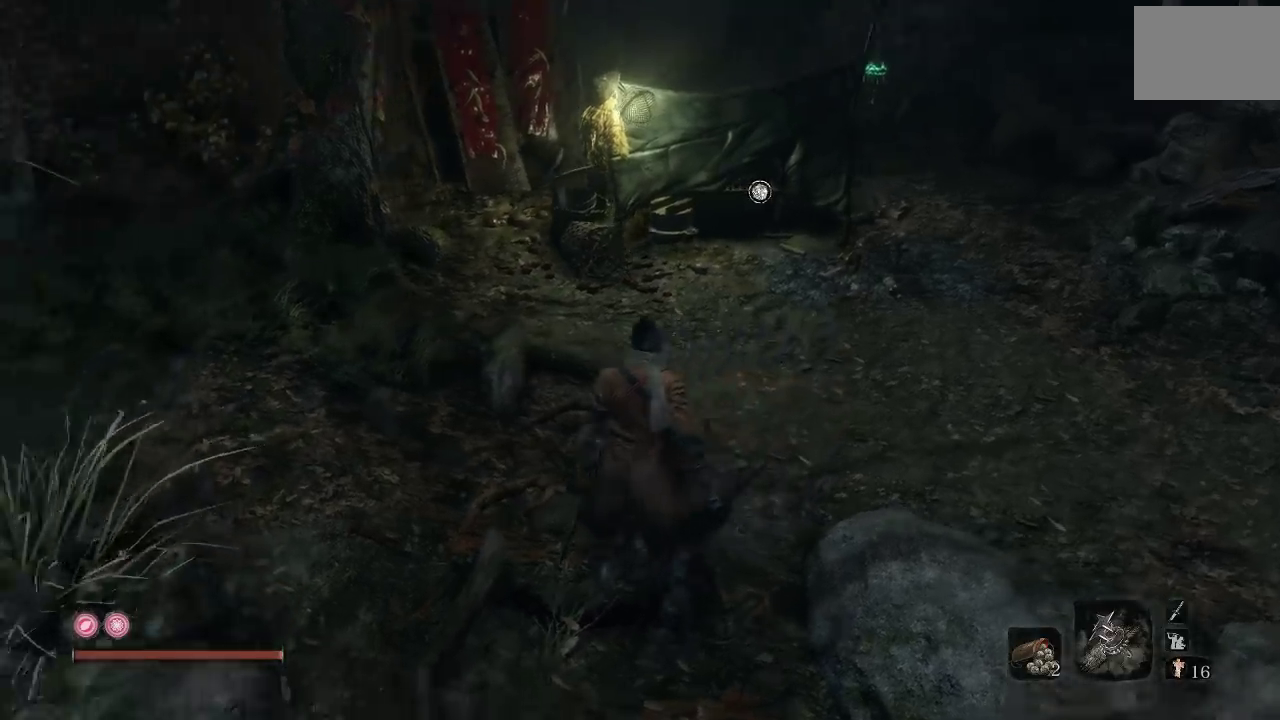
{"buttons": [], "left_stick": "up", "right_stick": "center"}
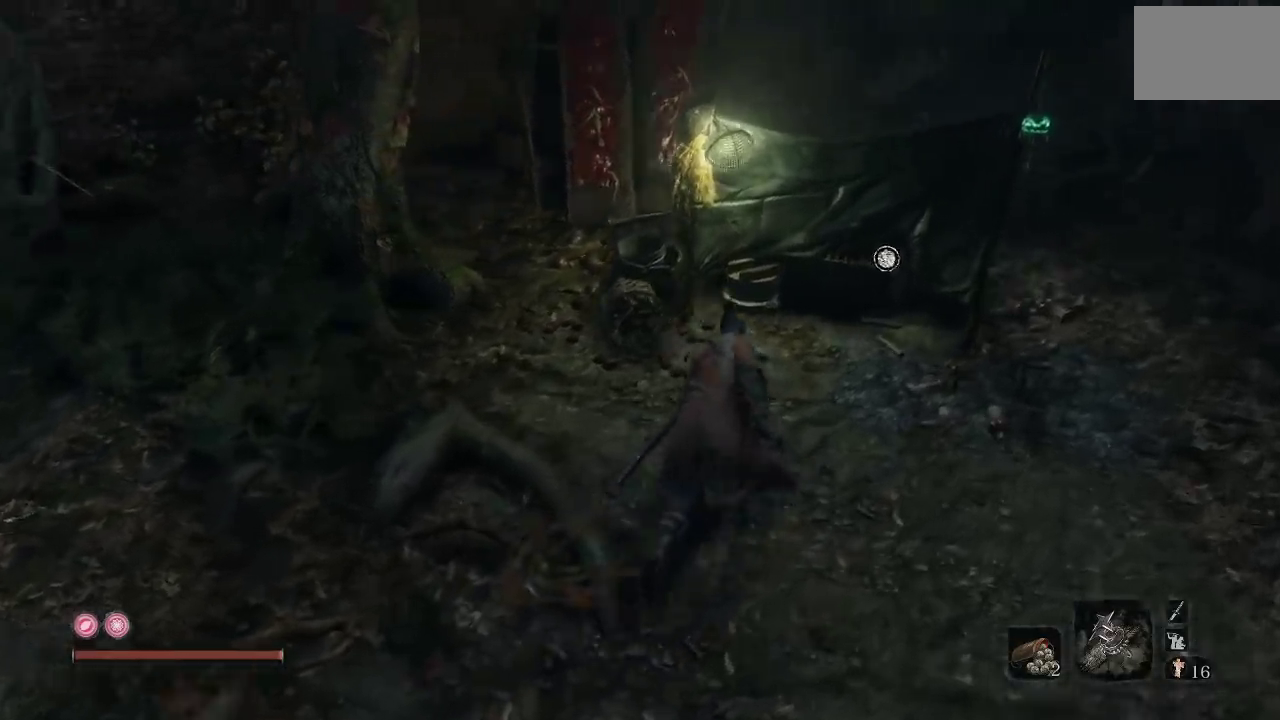
{"buttons": [], "left_stick": "center", "right_stick": "left", "events": [[83, "right_stick", "left"], [267, "left_stick", "up-right"], [267, "right_stick", "center"], [350, "left_stick", "center"], [383, "right_stick", "left"]]}
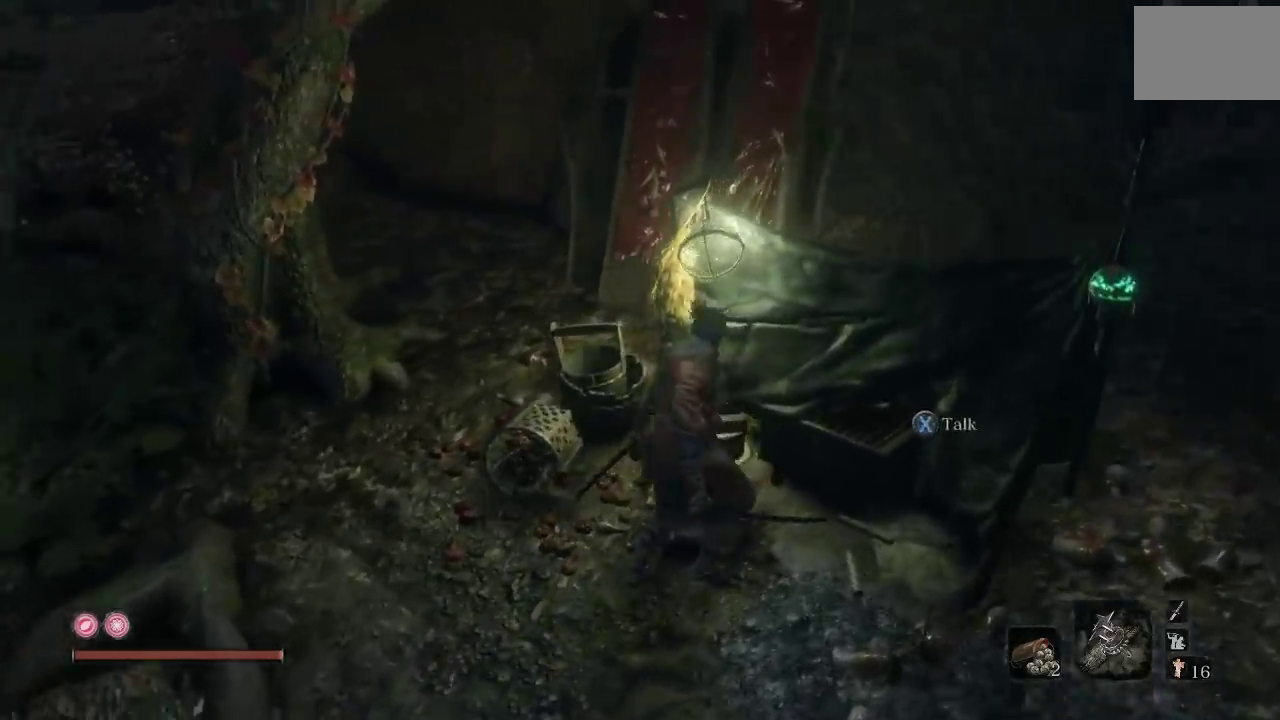
{"buttons": [], "left_stick": "center", "right_stick": "center", "events": [[50, "right_stick", "center"], [333, "X", "down"], [483, "X", "up"]]}
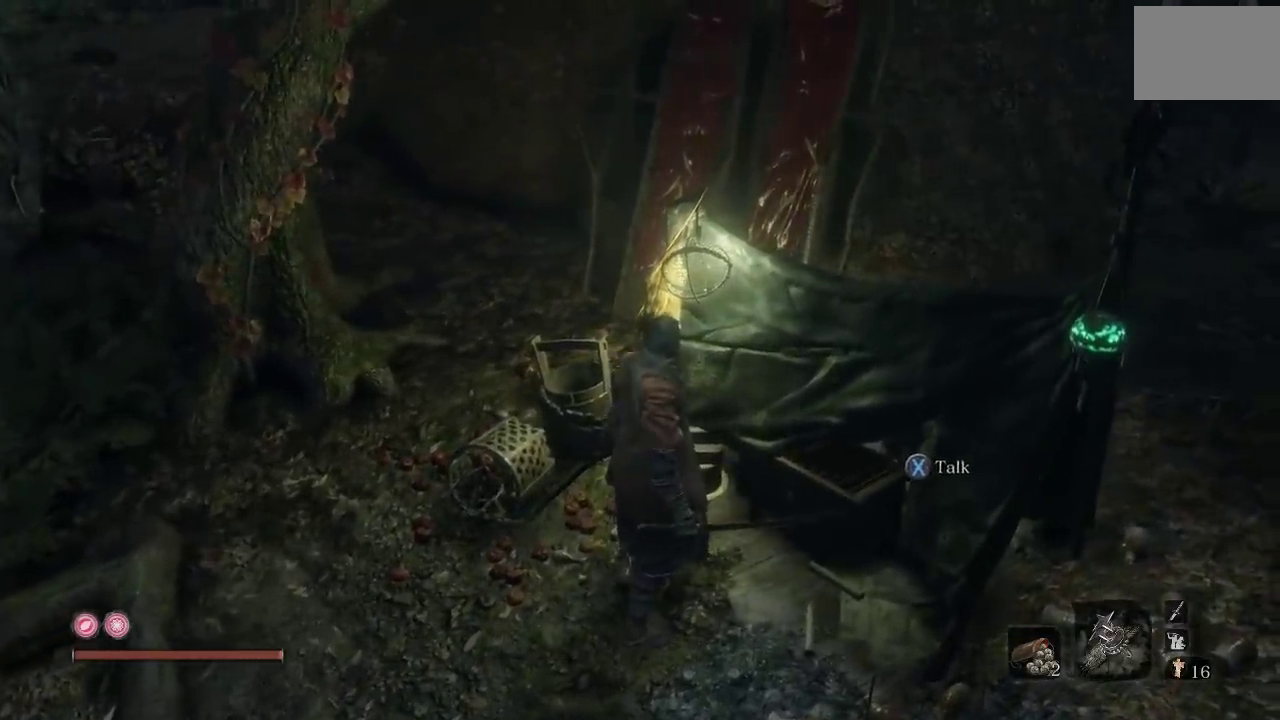
{"buttons": [], "left_stick": "center", "right_stick": "center", "events": []}
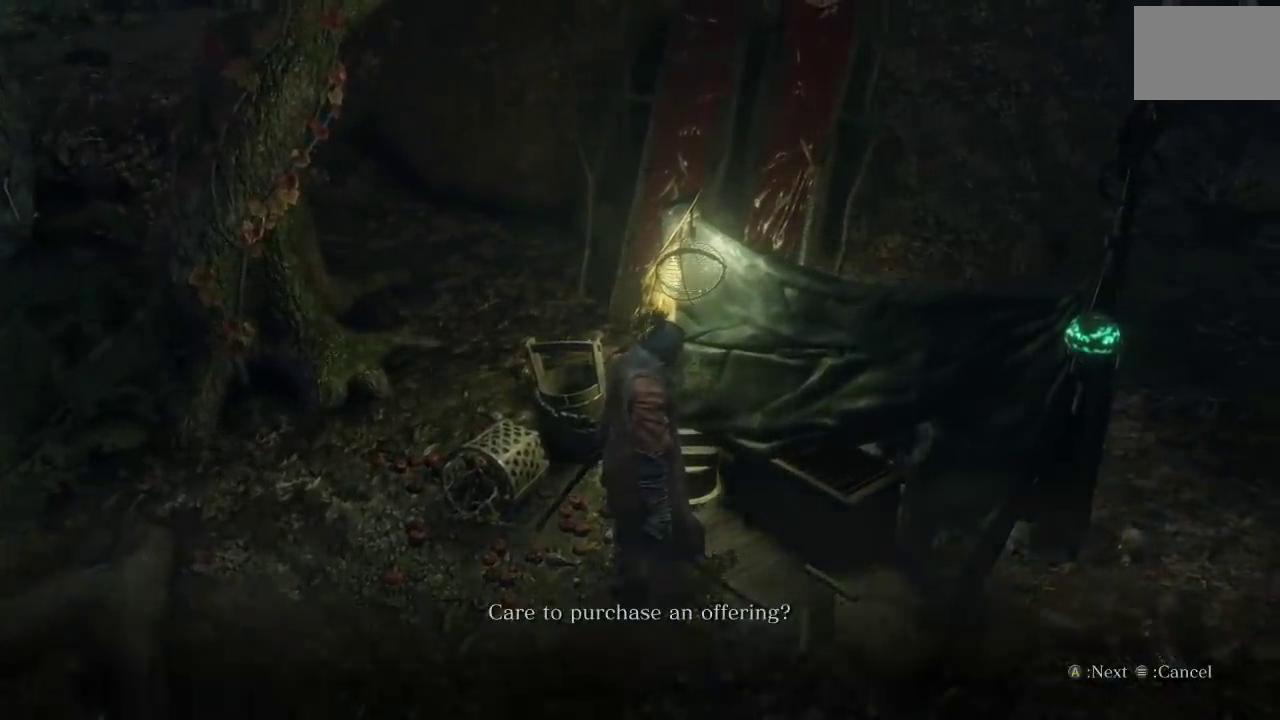
{"buttons": [], "left_stick": "center", "right_stick": "center", "events": []}
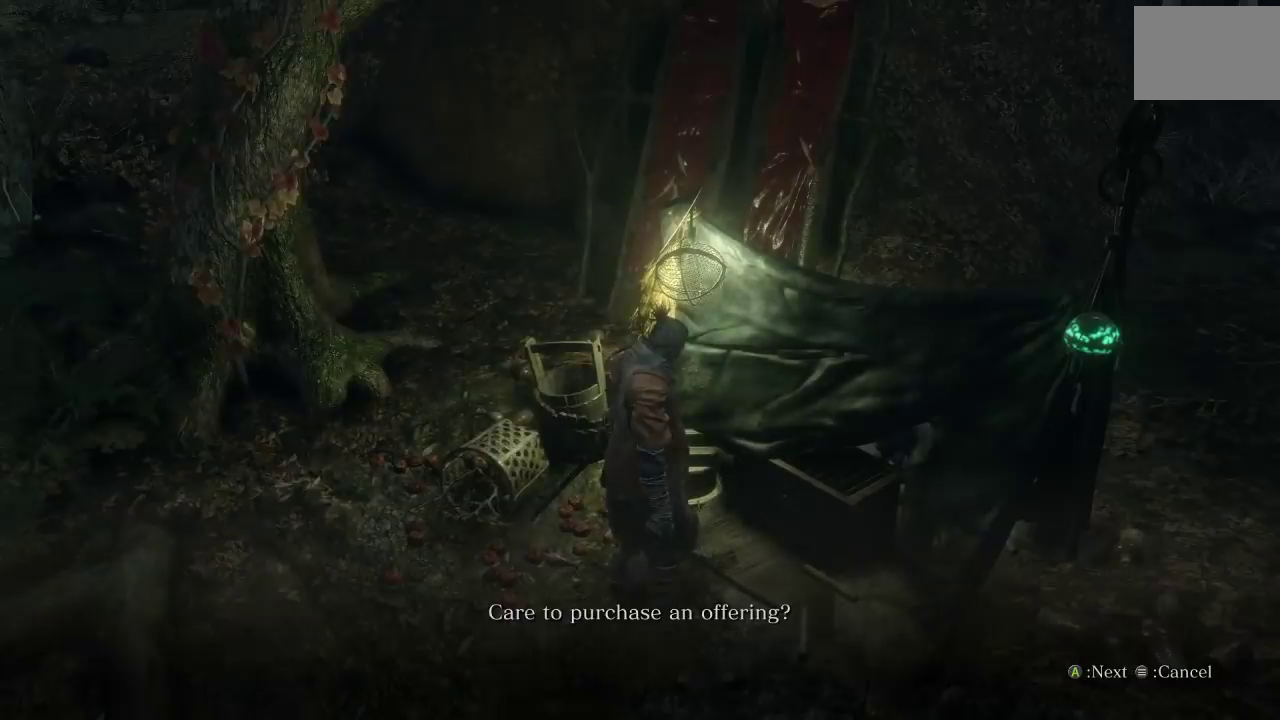
{"buttons": [], "left_stick": "center", "right_stick": "up", "events": [[67, "right_stick", "up"], [267, "right_stick", "center"], [467, "right_stick", "up"]]}
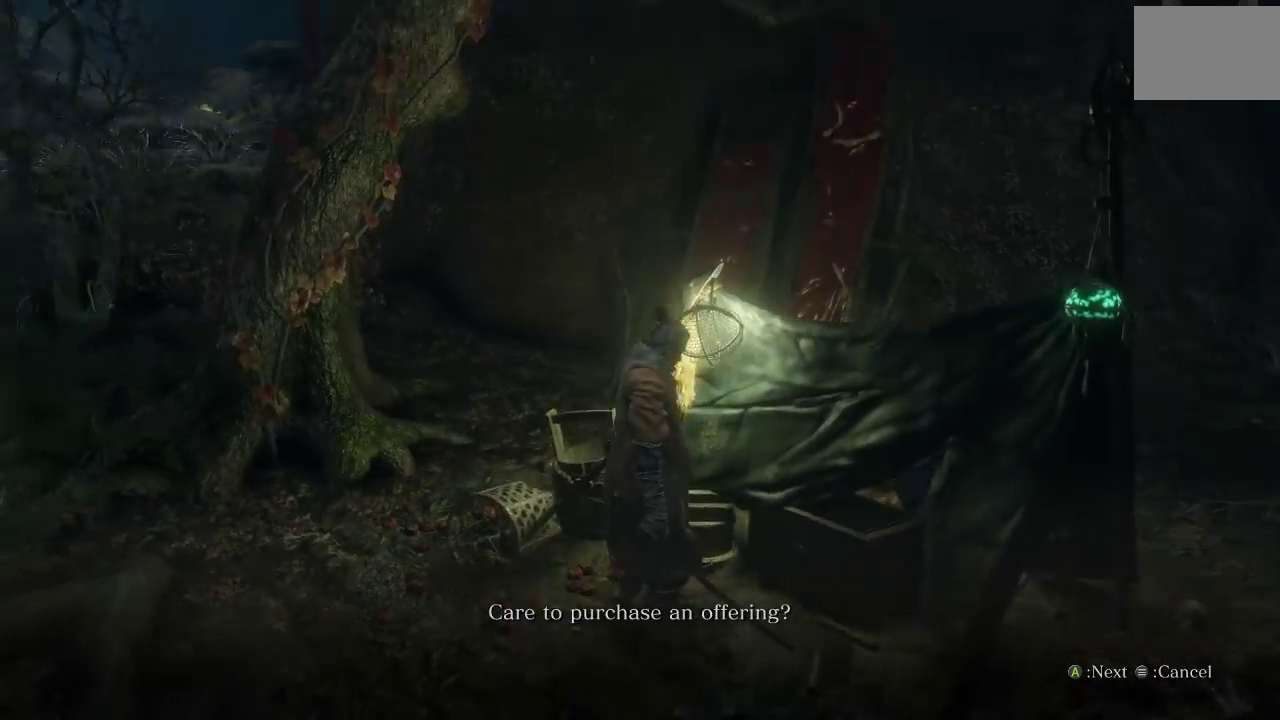
{"buttons": [], "left_stick": "center", "right_stick": "left", "events": [[133, "right_stick", "up-left"], [217, "right_stick", "left"]]}
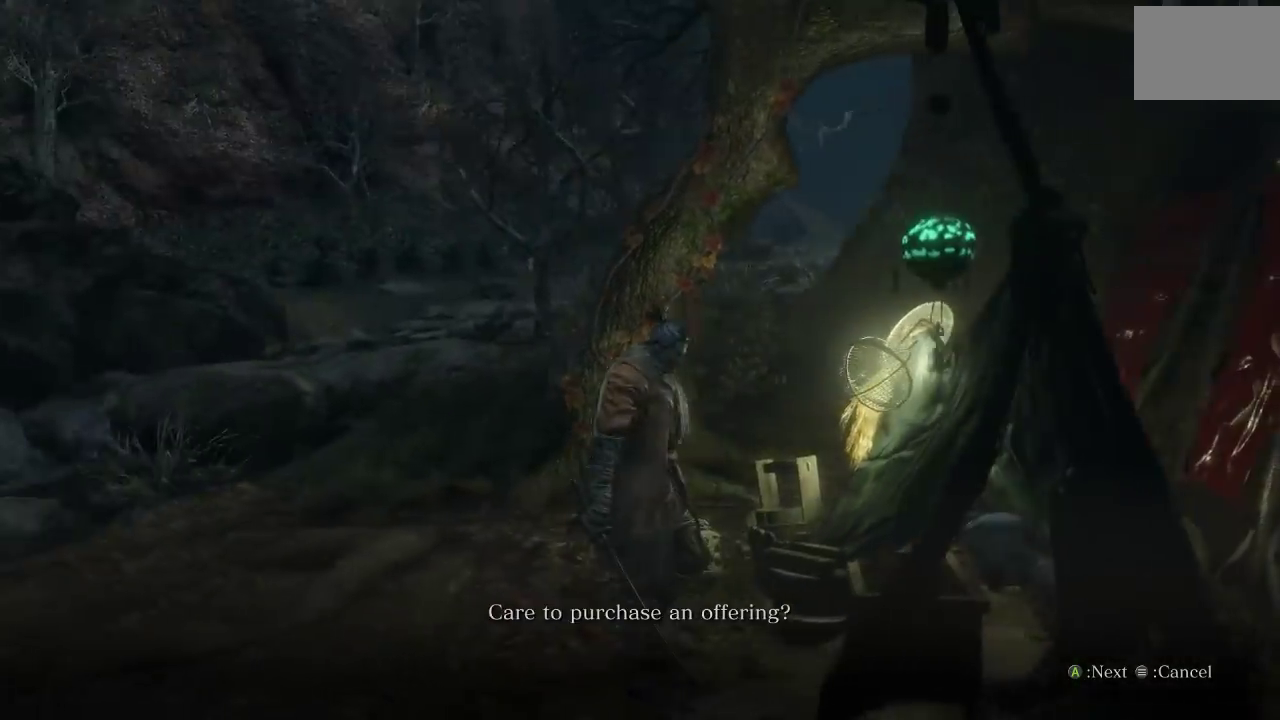
{"buttons": [], "left_stick": "center", "right_stick": "center", "events": [[17, "right_stick", "center"]]}
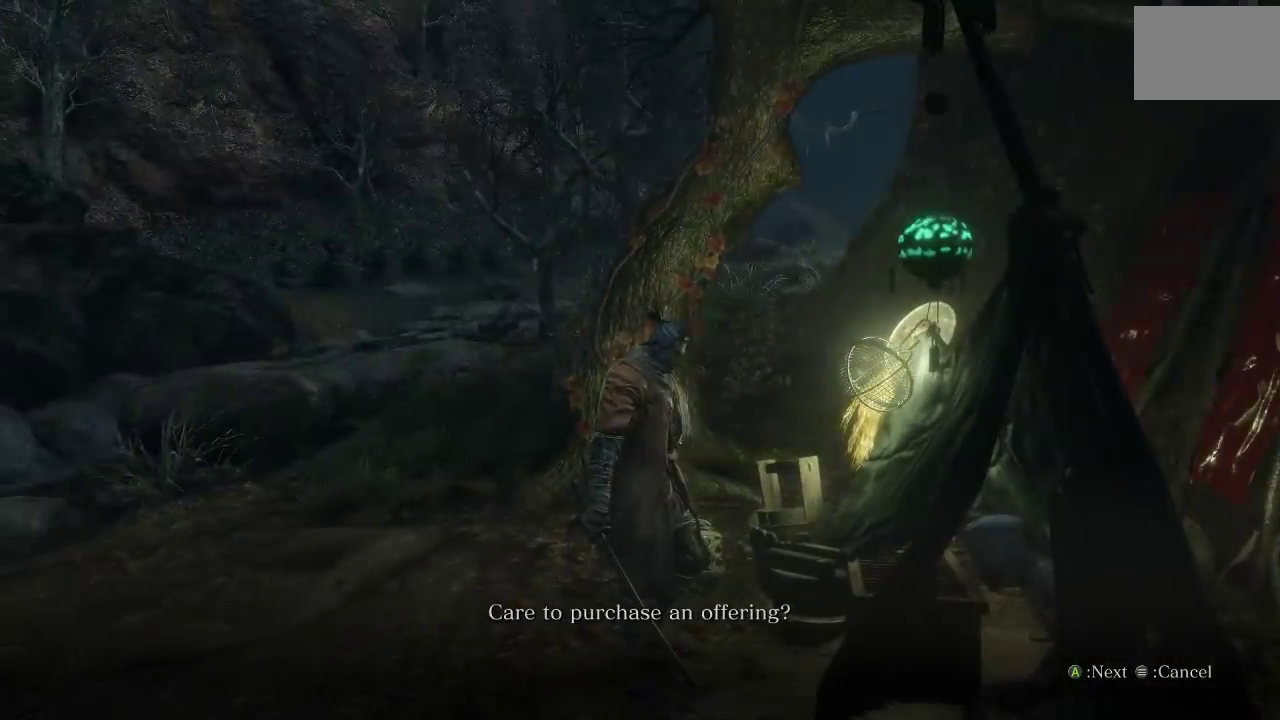
{"buttons": [], "left_stick": "center", "right_stick": "center", "events": []}
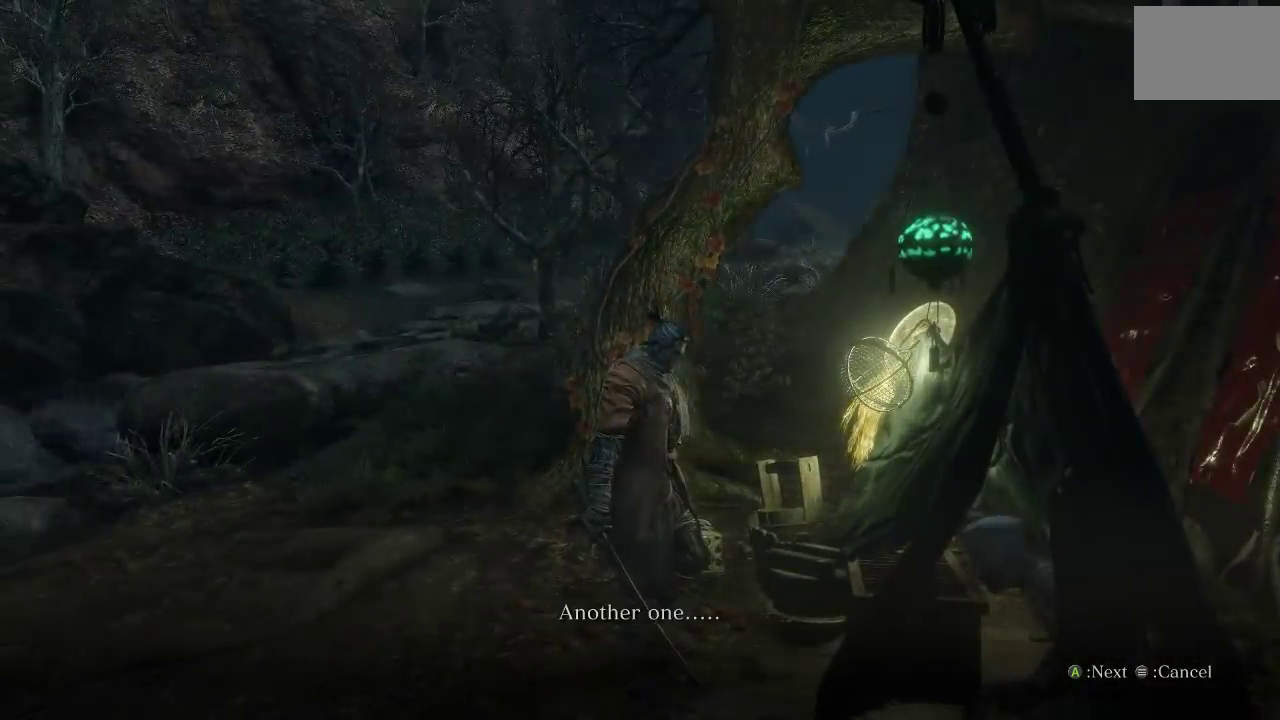
{"buttons": [], "left_stick": "center", "right_stick": "center", "events": []}
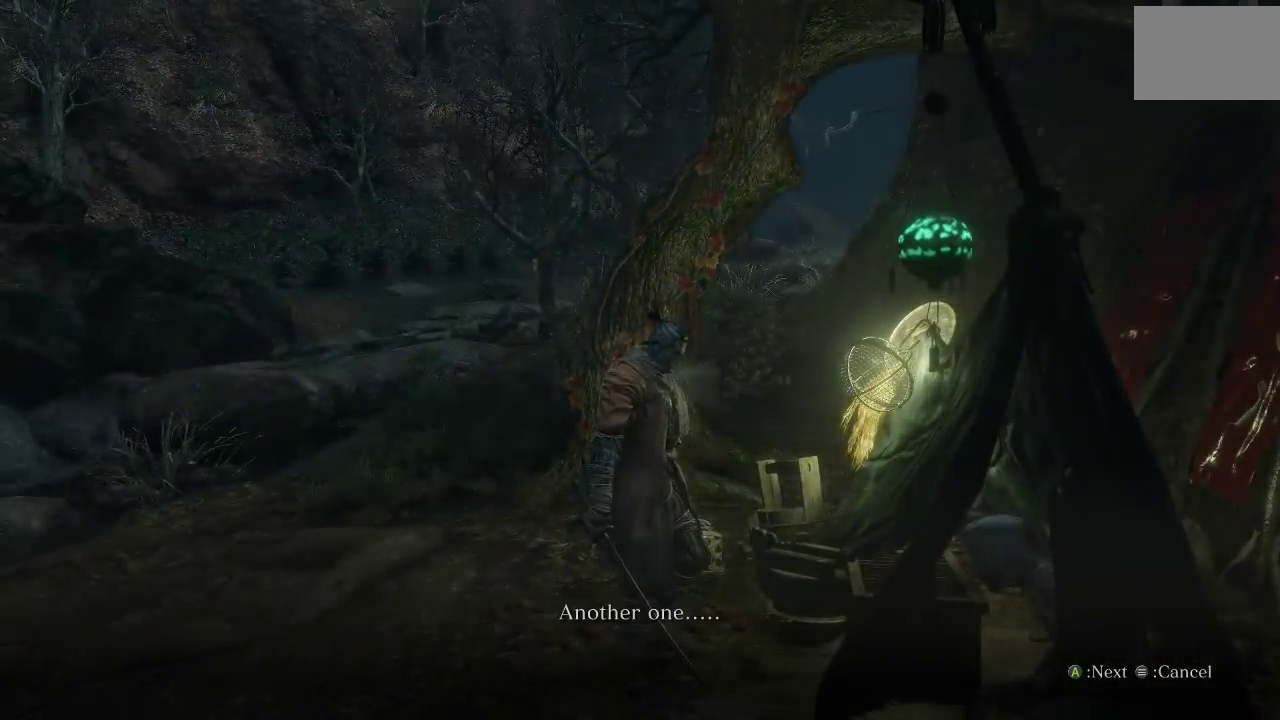
{"buttons": [], "left_stick": "center", "right_stick": "center", "events": []}
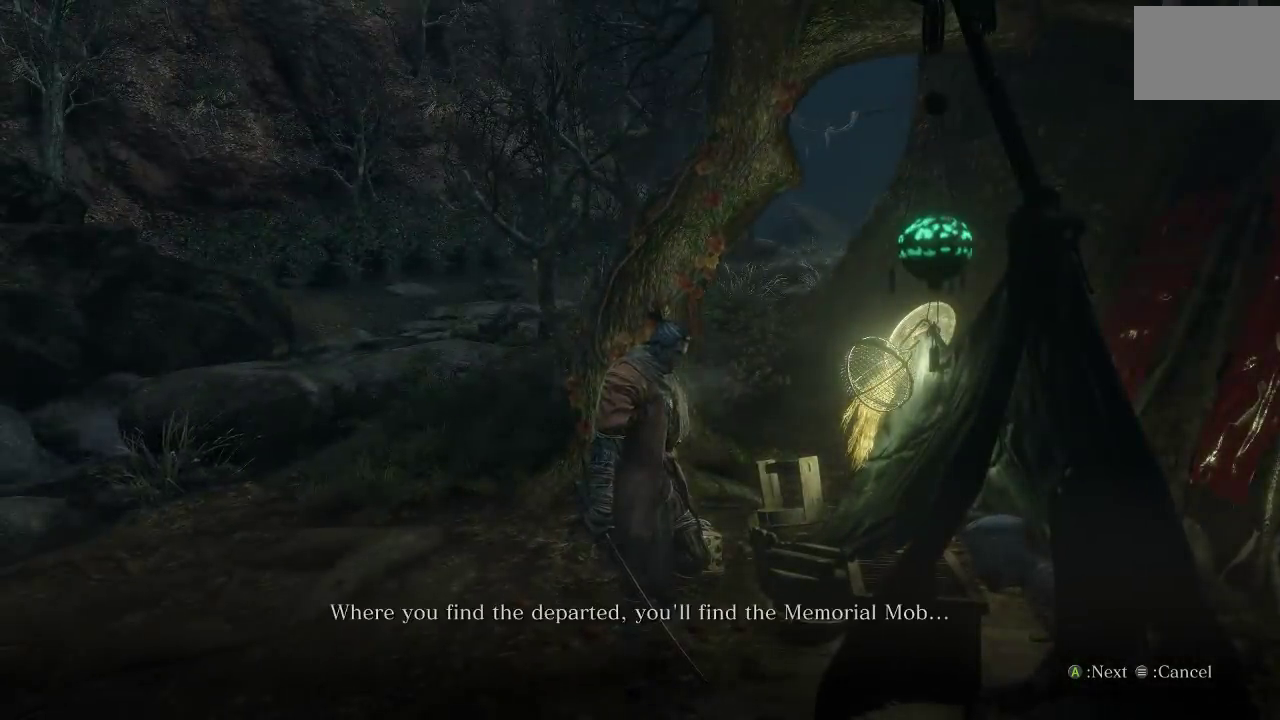
{"buttons": [], "left_stick": "center", "right_stick": "center", "events": []}
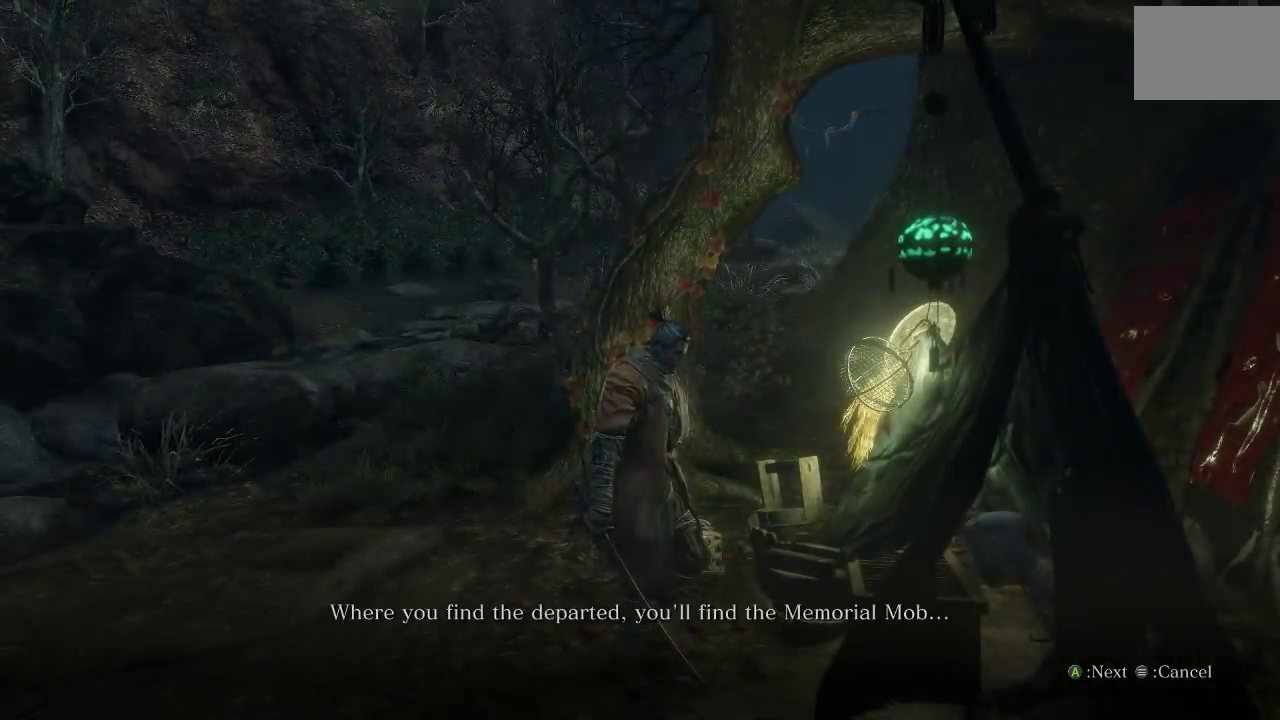
{"buttons": [], "left_stick": "center", "right_stick": "right", "events": [[217, "right_stick", "right"]]}
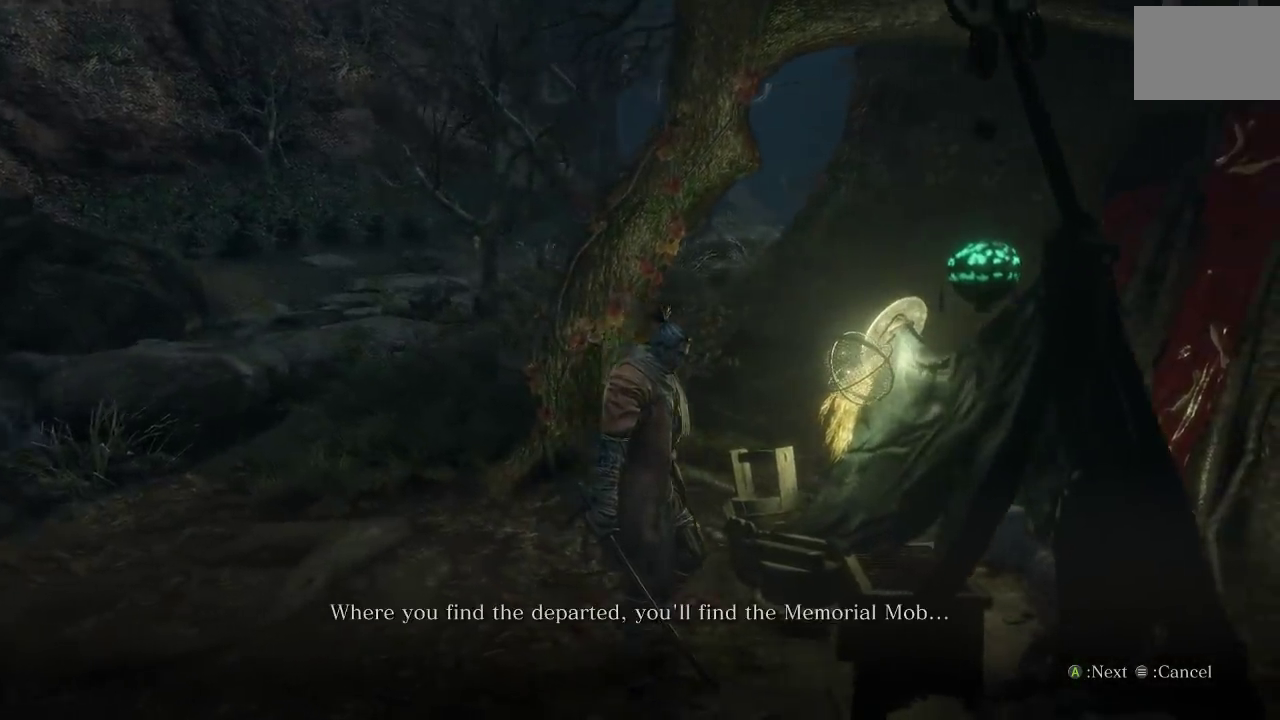
{"buttons": [], "left_stick": "center", "right_stick": "center", "events": [[450, "right_stick", "center"]]}